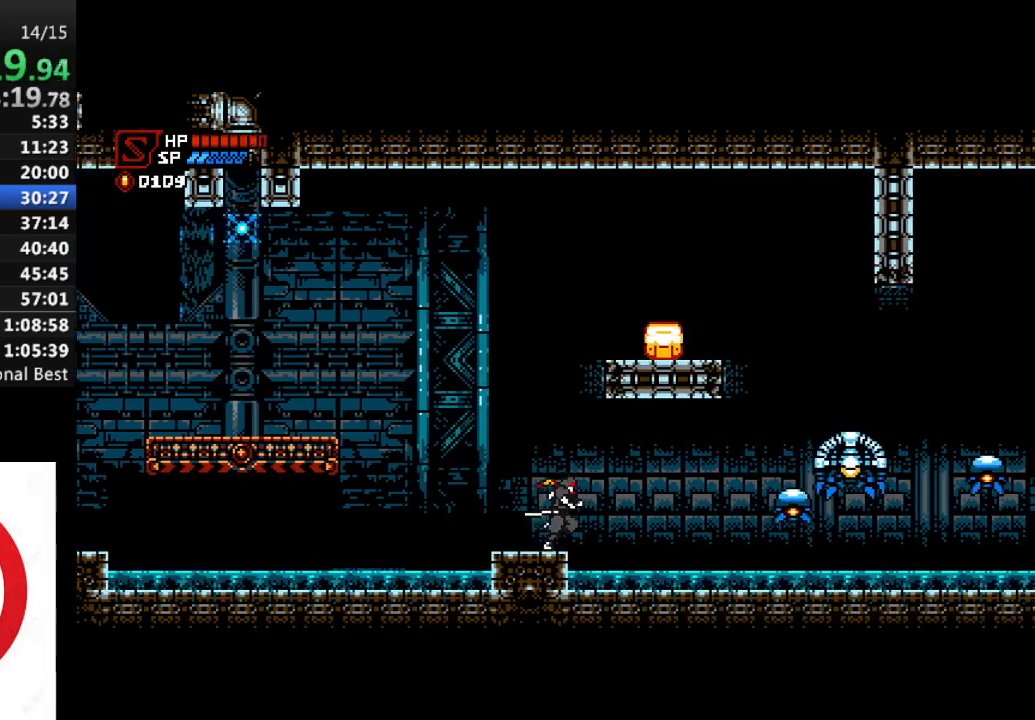
Gameplay with a controller (PlayStation layout); each line is a JSON object with the inputs held at the frame after it. "events" lists button and stick changes between this image and that frame as [ms after this image, input, new state], when the widget could be followed in between.
{"buttons": ["CROSS", "DPAD_UP", "DPAD_RIGHT"], "left_stick": "center", "right_stick": "center", "events": [[433, "DPAD_UP", "down"], [450, "CROSS", "down"]]}
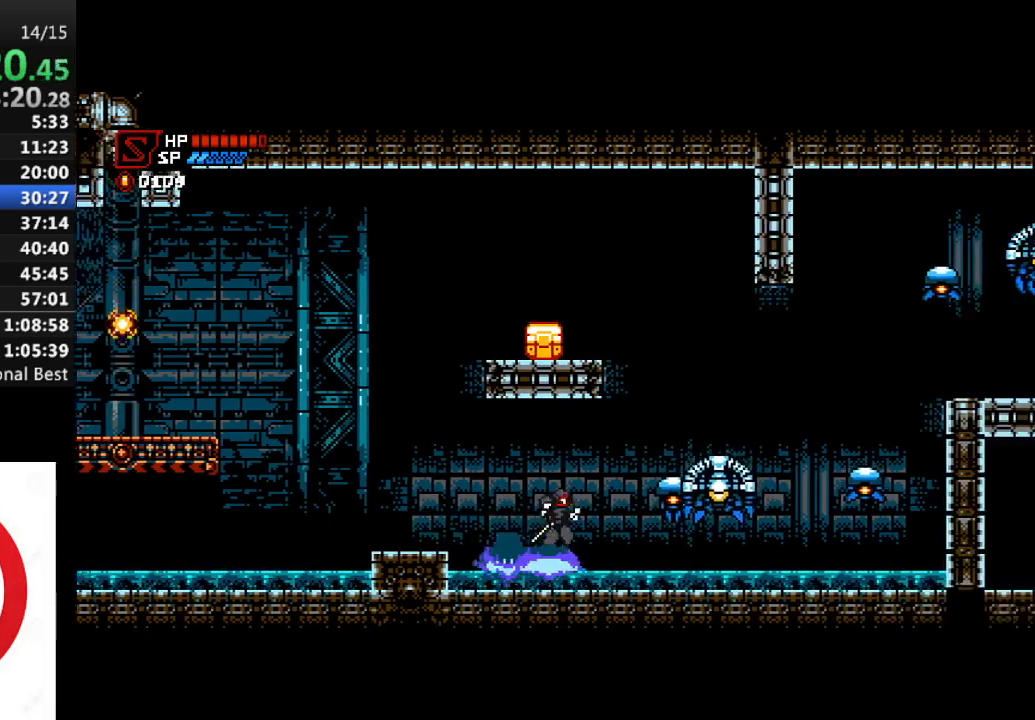
{"buttons": ["SQUARE"], "left_stick": "center", "right_stick": "center", "events": [[67, "SQUARE", "down"], [117, "CROSS", "up"], [117, "DPAD_UP", "up"], [133, "SQUARE", "up"], [283, "DPAD_RIGHT", "up"], [283, "SQUARE", "down"], [367, "SQUARE", "up"], [450, "SQUARE", "down"]]}
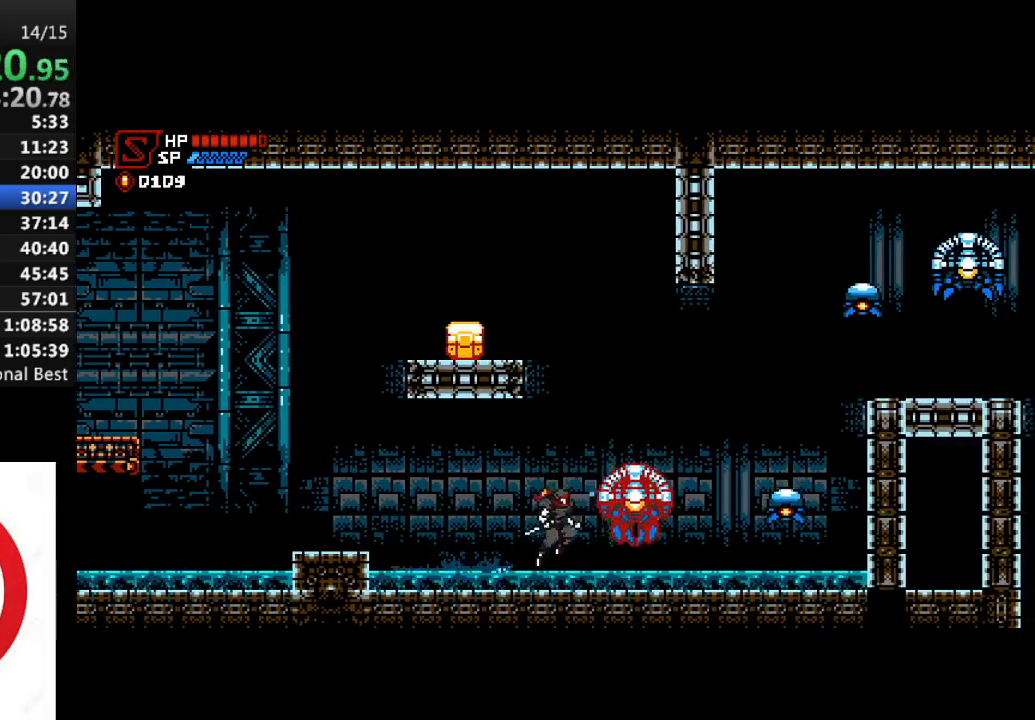
{"buttons": ["DPAD_RIGHT"], "left_stick": "center", "right_stick": "center", "events": [[50, "SQUARE", "up"], [150, "CROSS", "down"], [183, "DPAD_RIGHT", "down"], [217, "SQUARE", "down"], [283, "CROSS", "up"], [300, "DPAD_RIGHT", "up"], [300, "SQUARE", "up"], [367, "DPAD_RIGHT", "down"]]}
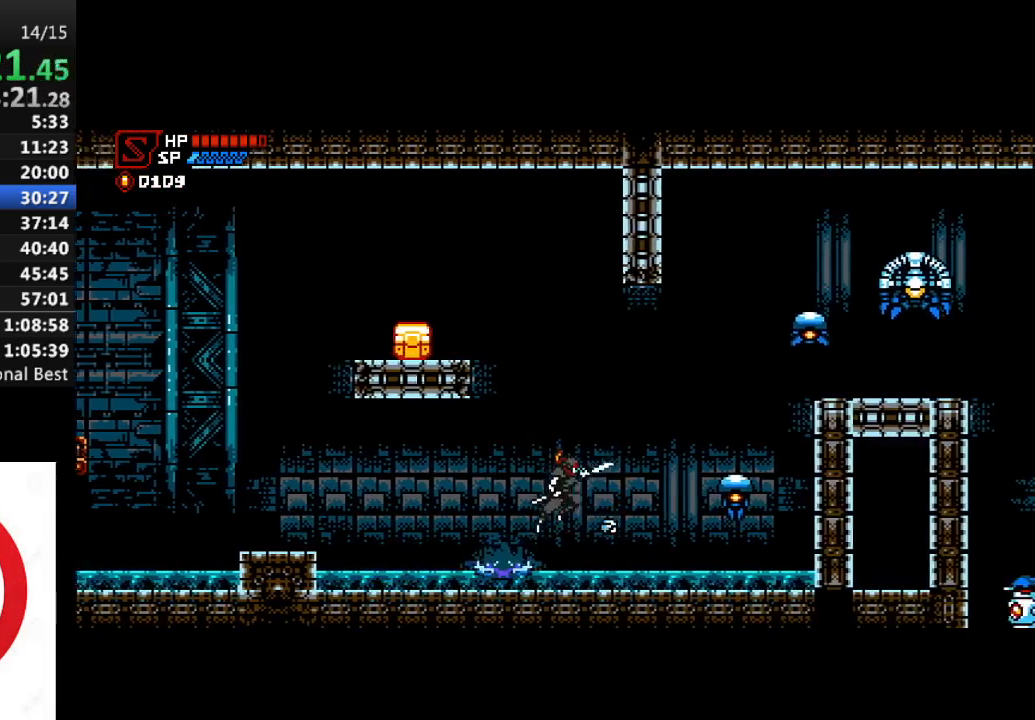
{"buttons": ["DPAD_RIGHT"], "left_stick": "center", "right_stick": "center", "events": [[233, "CROSS", "down"], [300, "SQUARE", "down"], [333, "CROSS", "up"], [367, "SQUARE", "up"]]}
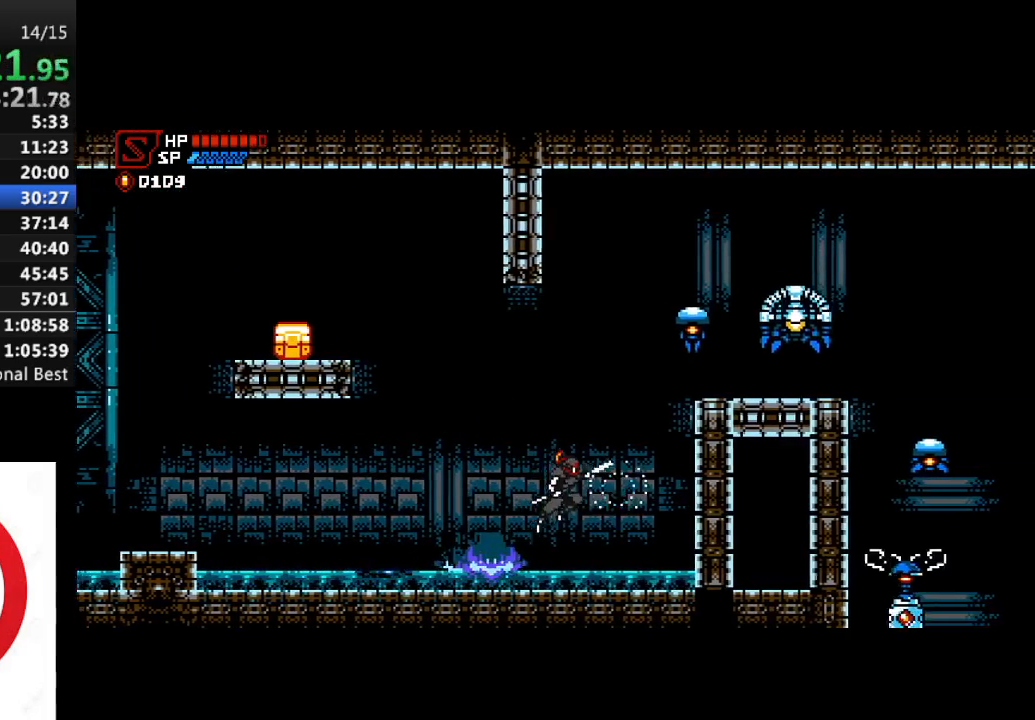
{"buttons": ["DPAD_RIGHT"], "left_stick": "center", "right_stick": "center", "events": [[267, "CROSS", "down"], [417, "CROSS", "up"]]}
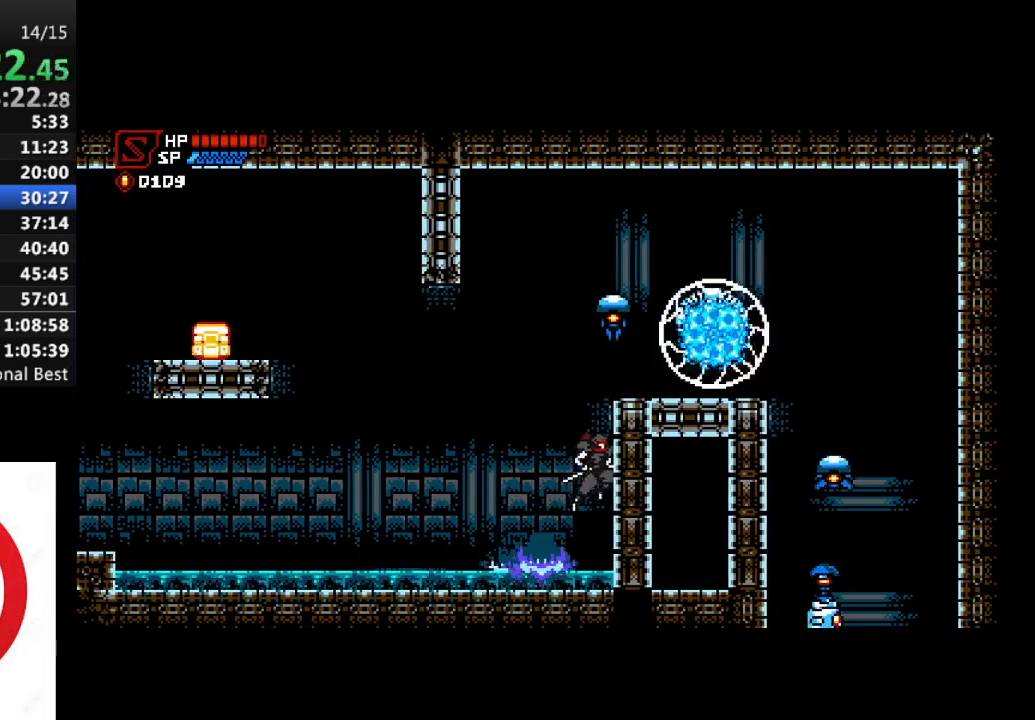
{"buttons": ["CROSS"], "left_stick": "center", "right_stick": "center", "events": [[100, "CROSS", "down"], [250, "DPAD_UP", "down"], [267, "DPAD_LEFT", "down"], [267, "DPAD_RIGHT", "up"], [283, "DPAD_UP", "up"], [333, "DPAD_LEFT", "up"]]}
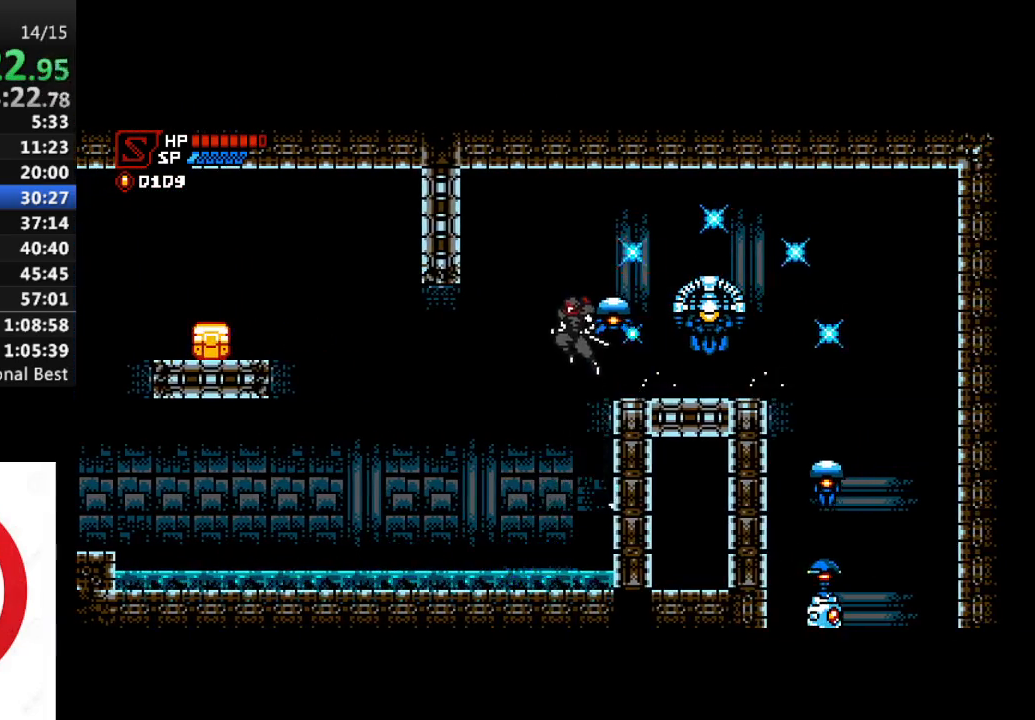
{"buttons": ["DPAD_RIGHT"], "left_stick": "center", "right_stick": "center", "events": [[333, "CROSS", "up"], [483, "DPAD_RIGHT", "down"]]}
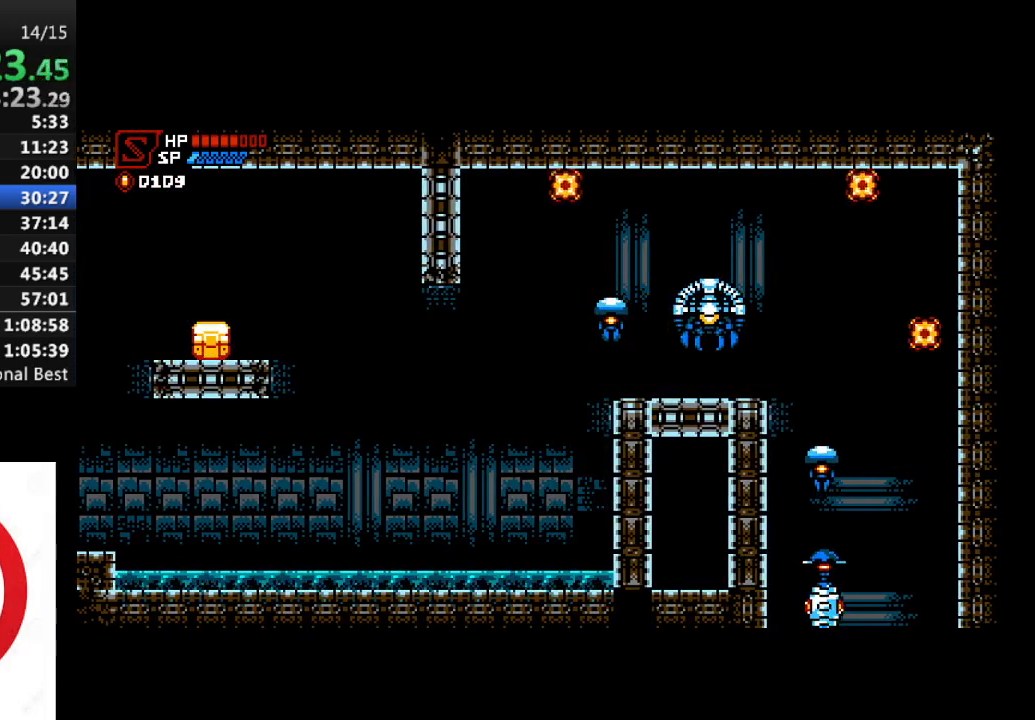
{"buttons": ["CROSS", "DPAD_RIGHT"], "left_stick": "center", "right_stick": "center", "events": [[450, "CROSS", "down"]]}
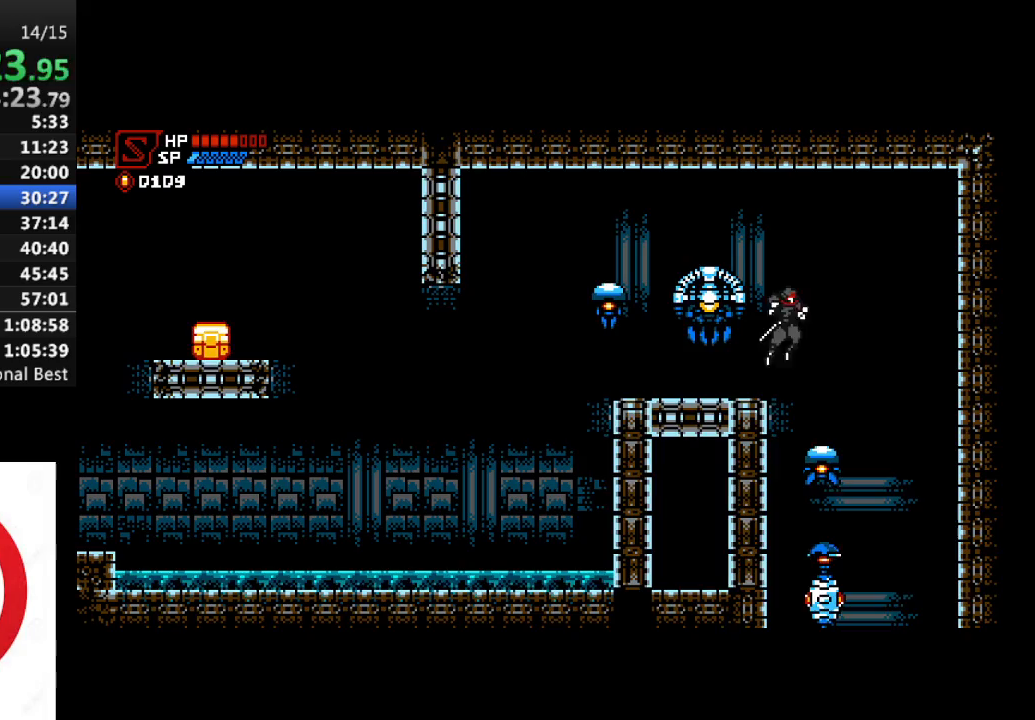
{"buttons": [], "left_stick": "center", "right_stick": "center", "events": [[33, "CROSS", "up"], [433, "DPAD_RIGHT", "up"]]}
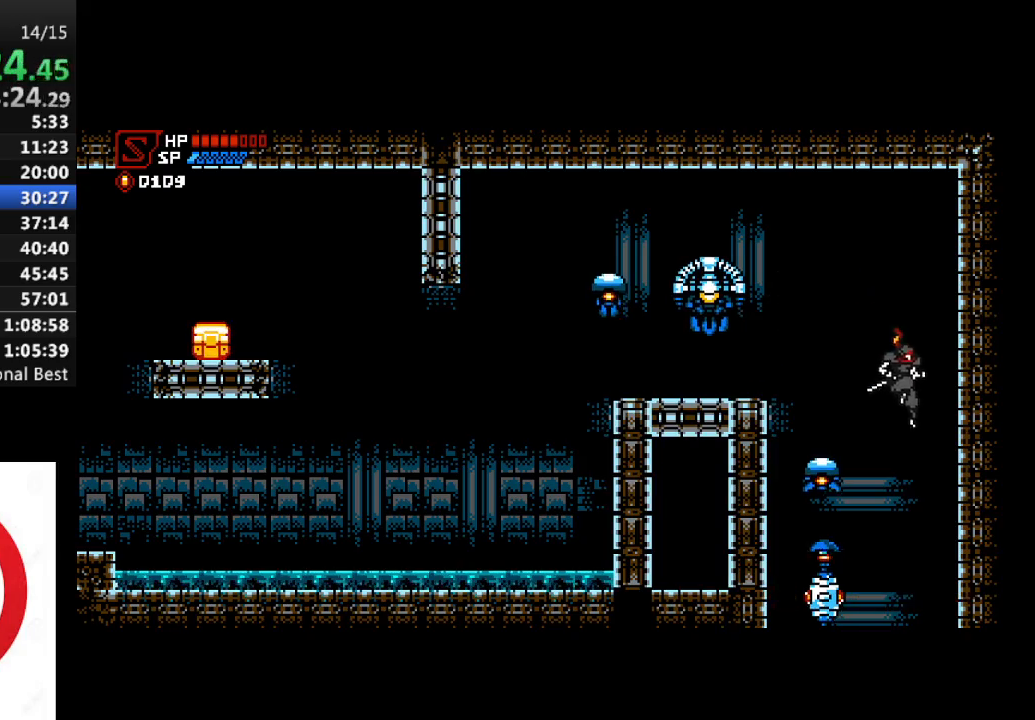
{"buttons": [], "left_stick": "center", "right_stick": "center", "events": [[150, "DPAD_LEFT", "down"], [217, "SQUARE", "down"], [233, "DPAD_LEFT", "up"], [367, "SQUARE", "up"]]}
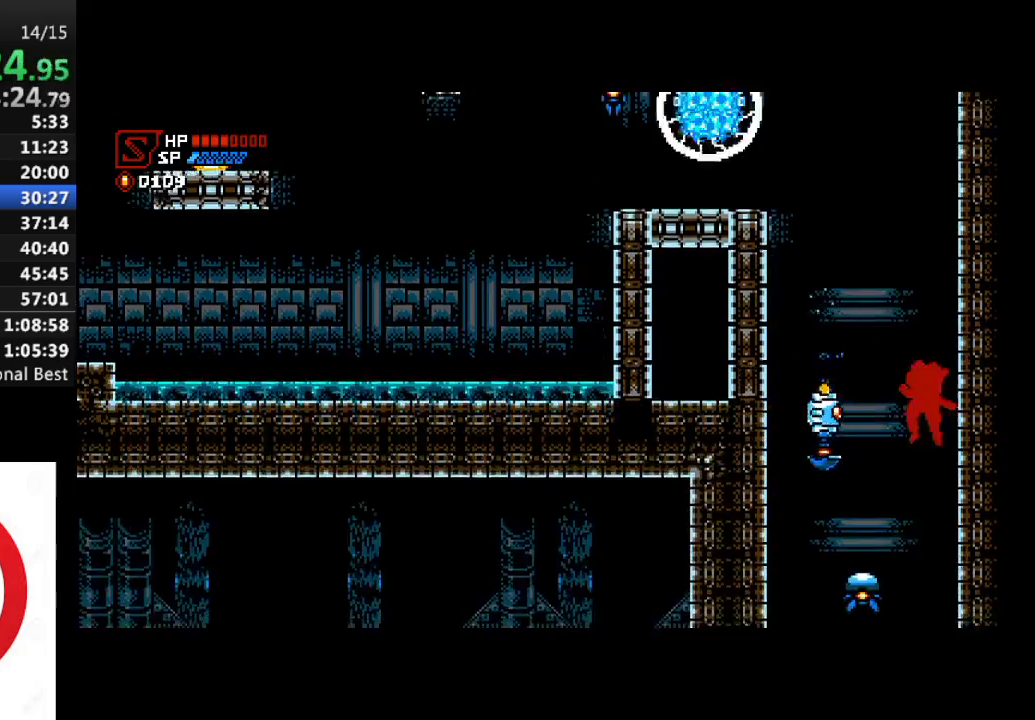
{"buttons": ["SQUARE"], "left_stick": "center", "right_stick": "center", "events": [[150, "DPAD_LEFT", "down"], [233, "SQUARE", "down"], [250, "DPAD_LEFT", "up"], [317, "SQUARE", "up"], [467, "SQUARE", "down"]]}
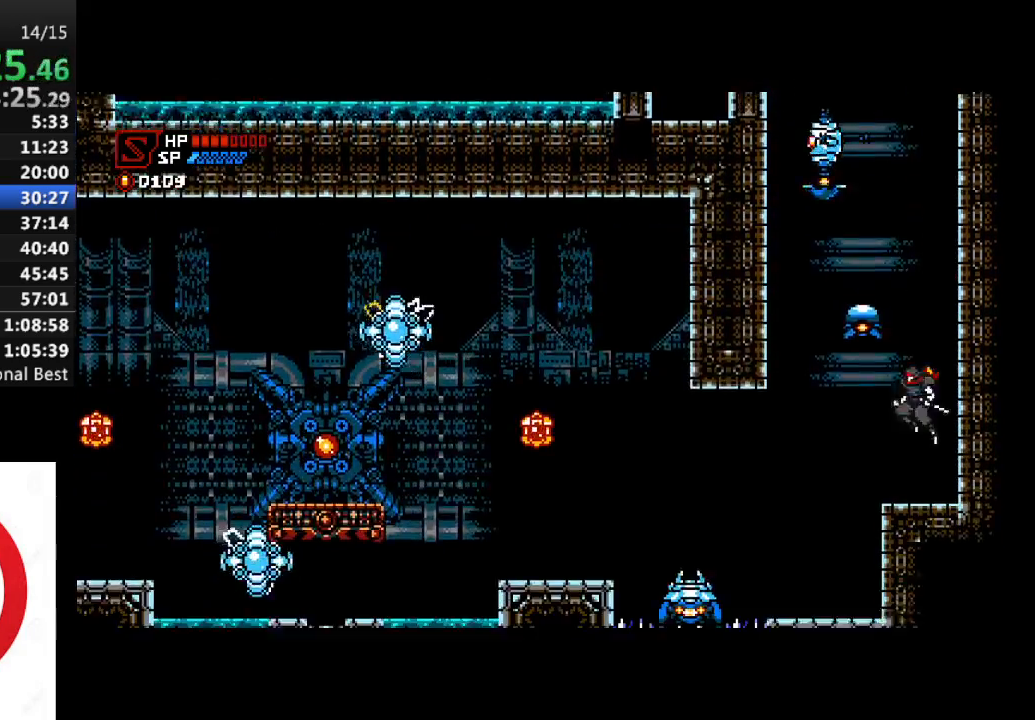
{"buttons": ["DPAD_LEFT"], "left_stick": "center", "right_stick": "center", "events": [[83, "SQUARE", "up"], [117, "DPAD_LEFT", "down"]]}
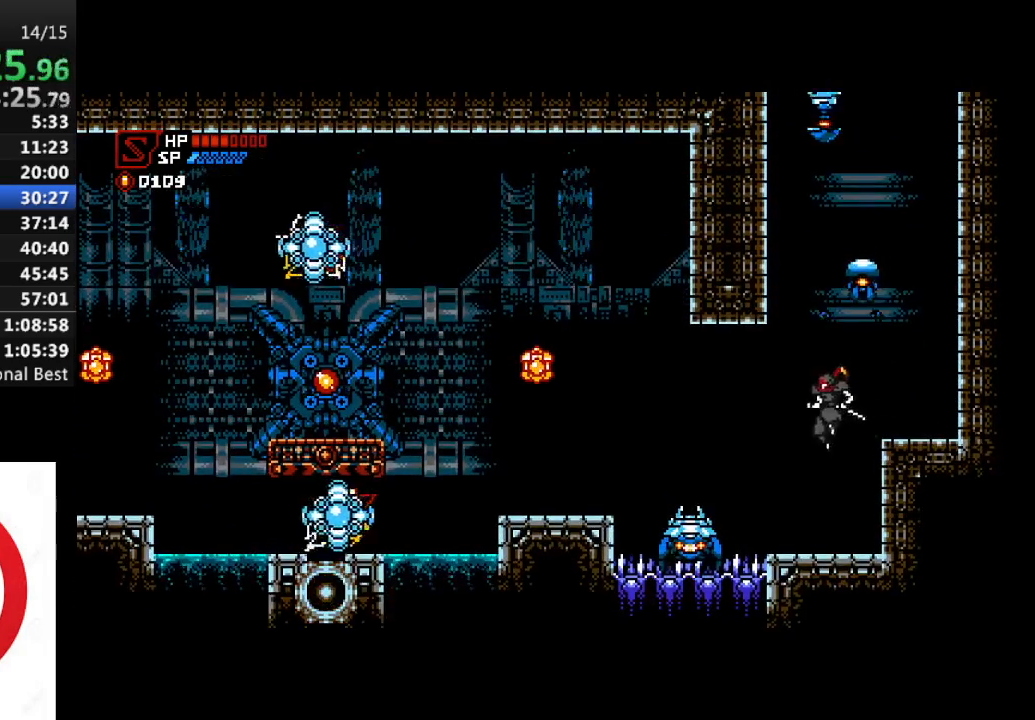
{"buttons": [], "left_stick": "center", "right_stick": "center", "events": [[17, "DPAD_LEFT", "up"], [117, "DPAD_LEFT", "down"], [233, "DPAD_LEFT", "up"], [267, "SQUARE", "down"], [400, "SQUARE", "up"]]}
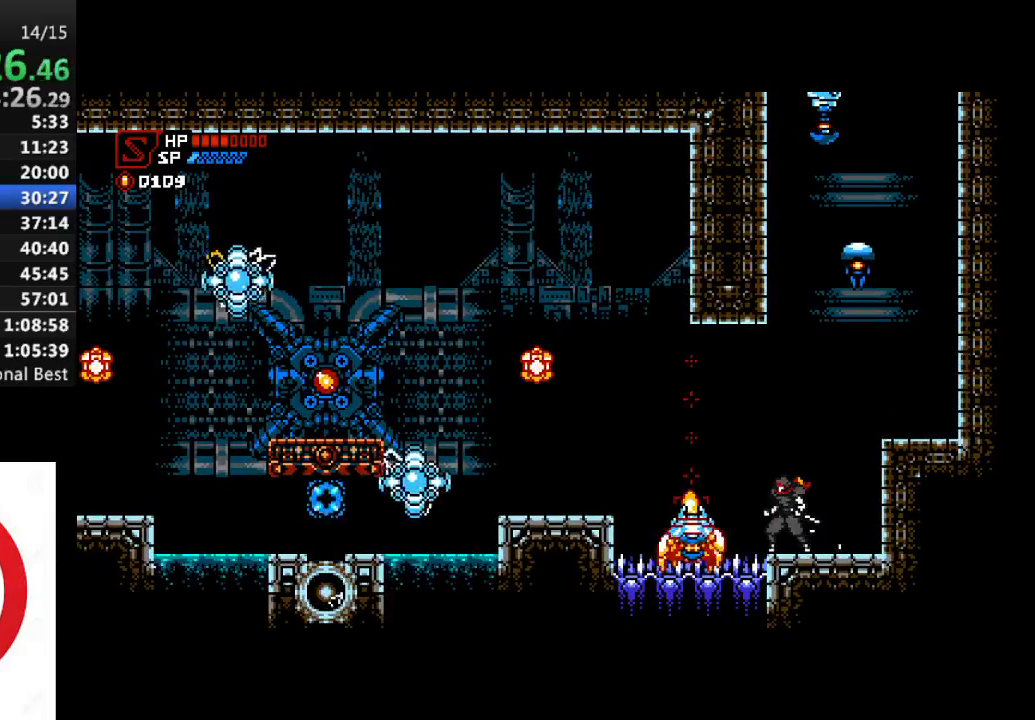
{"buttons": ["CROSS", "DPAD_LEFT"], "left_stick": "center", "right_stick": "center", "events": [[17, "SQUARE", "down"], [167, "SQUARE", "up"], [200, "DPAD_LEFT", "down"], [350, "CROSS", "down"]]}
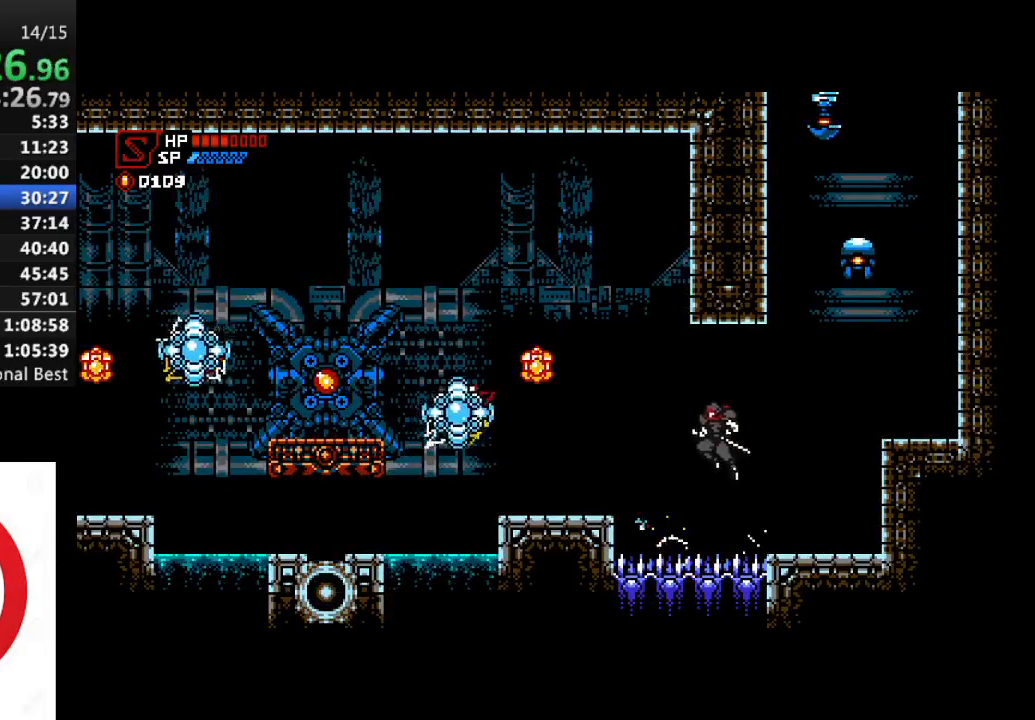
{"buttons": ["DPAD_LEFT"], "left_stick": "center", "right_stick": "center", "events": [[367, "SQUARE", "down"], [400, "CROSS", "up"], [450, "SQUARE", "up"]]}
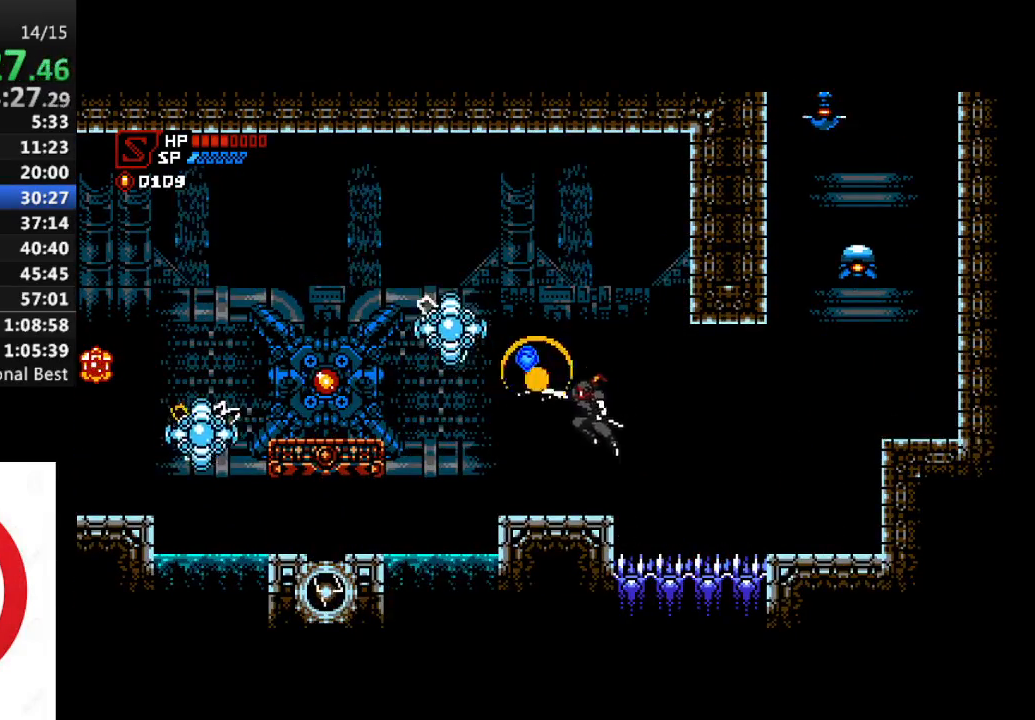
{"buttons": ["CROSS", "DPAD_LEFT"], "left_stick": "center", "right_stick": "center", "events": [[300, "CROSS", "down"]]}
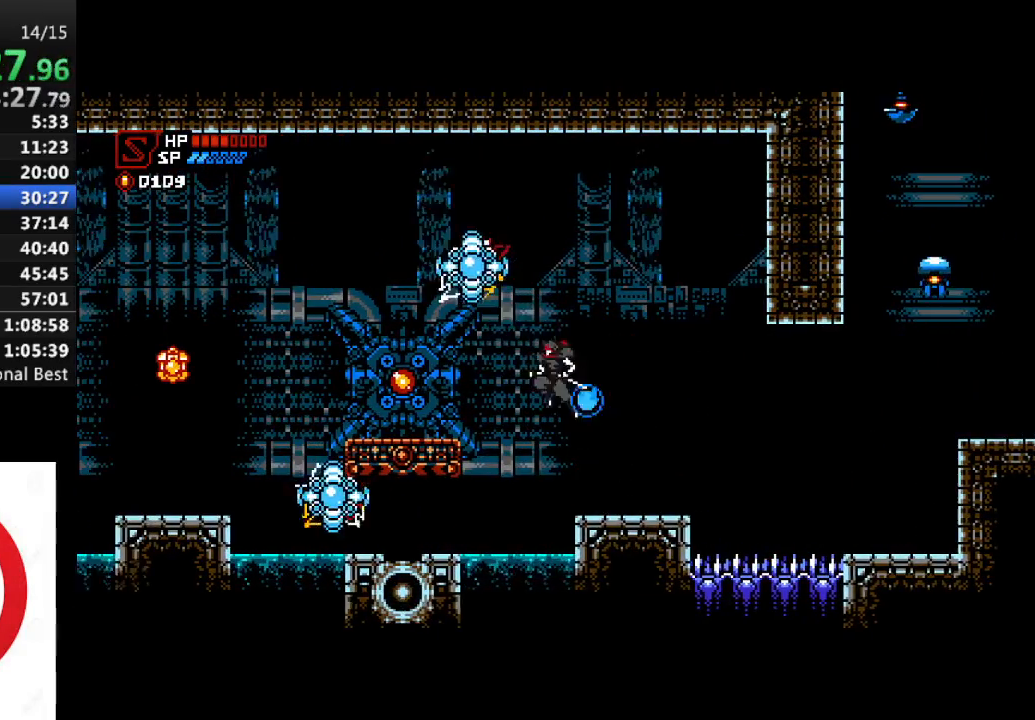
{"buttons": ["SQUARE", "DPAD_LEFT"], "left_stick": "center", "right_stick": "center", "events": [[200, "CROSS", "up"], [433, "SQUARE", "down"]]}
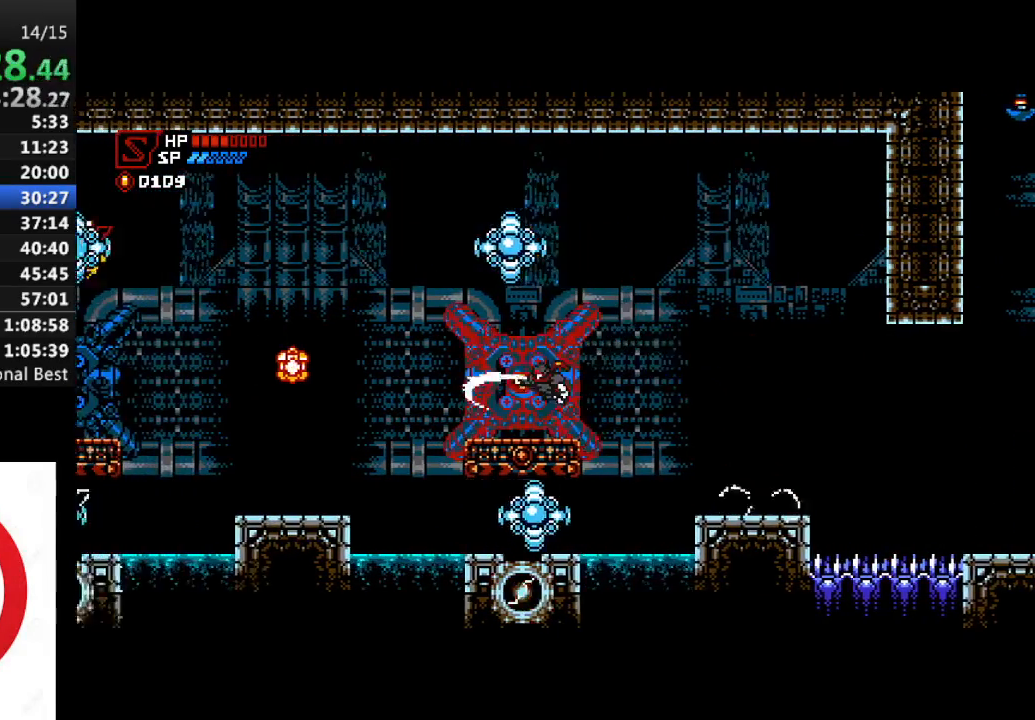
{"buttons": ["DPAD_LEFT"], "left_stick": "center", "right_stick": "center", "events": [[33, "SQUARE", "up"], [283, "CROSS", "down"], [383, "CROSS", "up"]]}
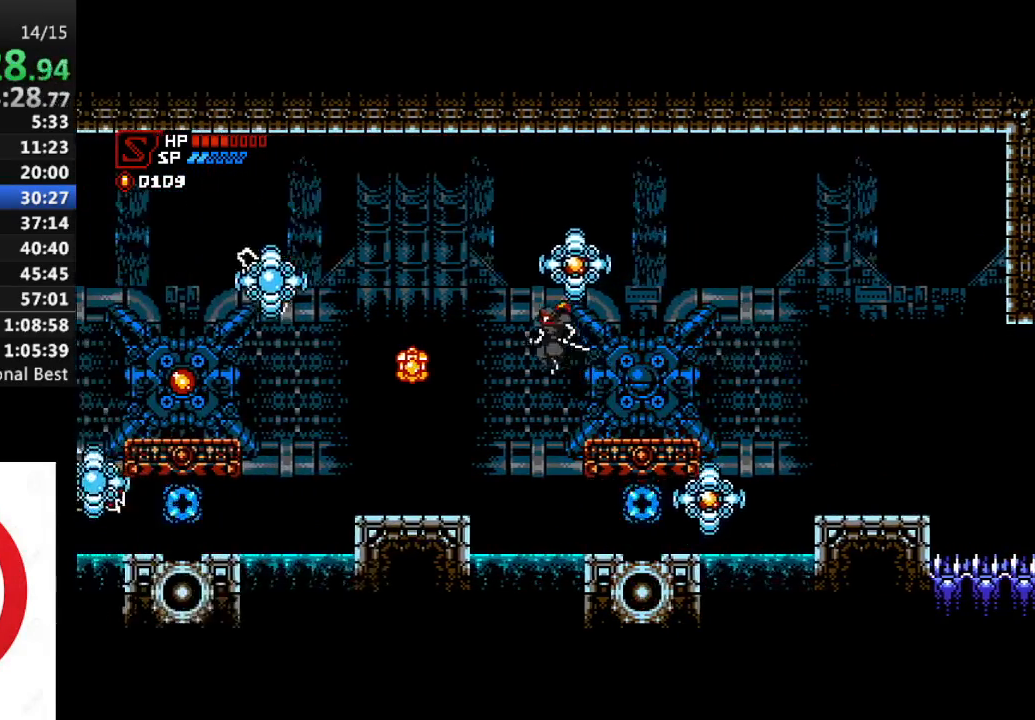
{"buttons": ["DPAD_LEFT"], "left_stick": "center", "right_stick": "center", "events": [[183, "SQUARE", "down"], [267, "SQUARE", "up"]]}
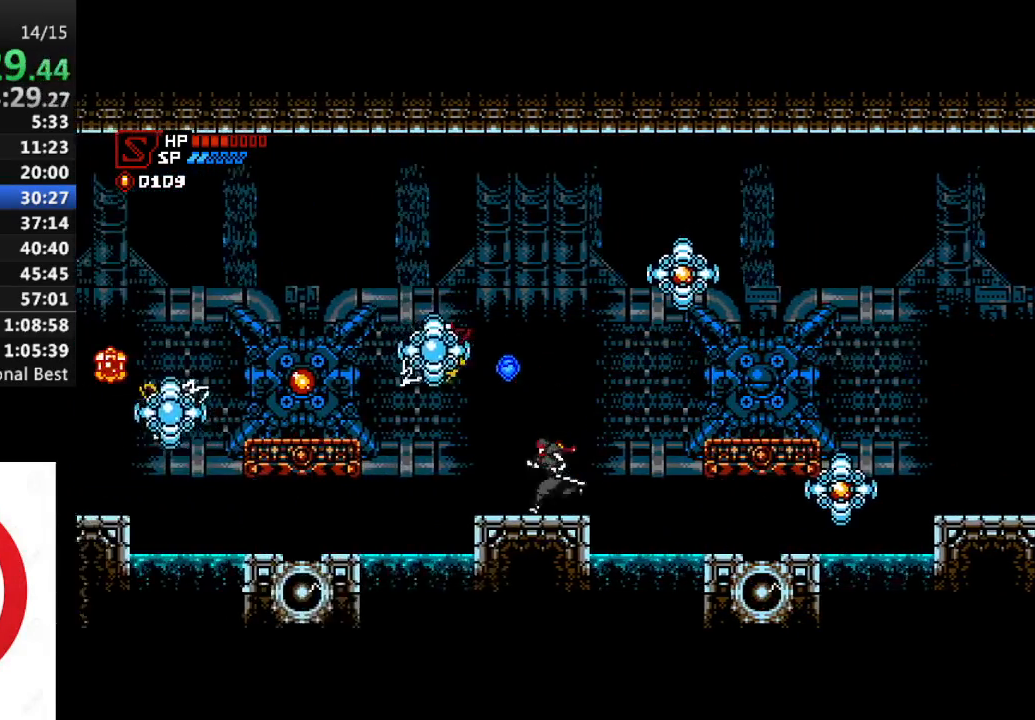
{"buttons": ["CROSS", "DPAD_UP", "DPAD_LEFT"], "left_stick": "center", "right_stick": "center", "events": [[17, "DPAD_LEFT", "up"], [217, "DPAD_LEFT", "down"], [367, "CROSS", "down"], [433, "DPAD_UP", "down"]]}
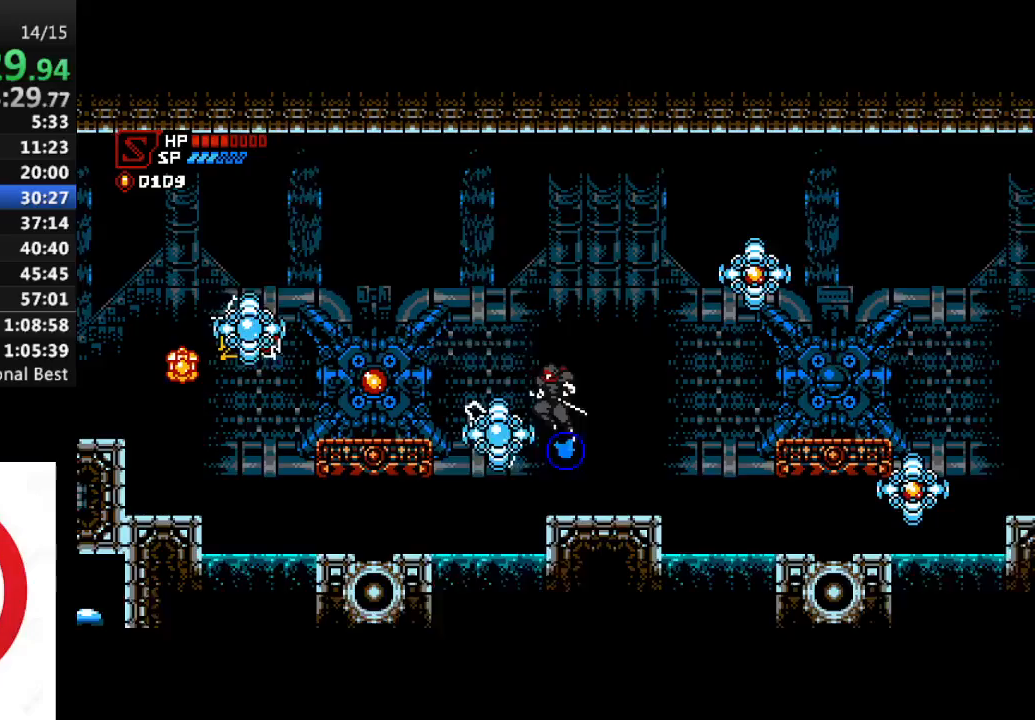
{"buttons": ["DPAD_LEFT"], "left_stick": "center", "right_stick": "center", "events": [[100, "SQUARE", "down"], [350, "SQUARE", "up"], [433, "CROSS", "up"], [450, "DPAD_UP", "up"]]}
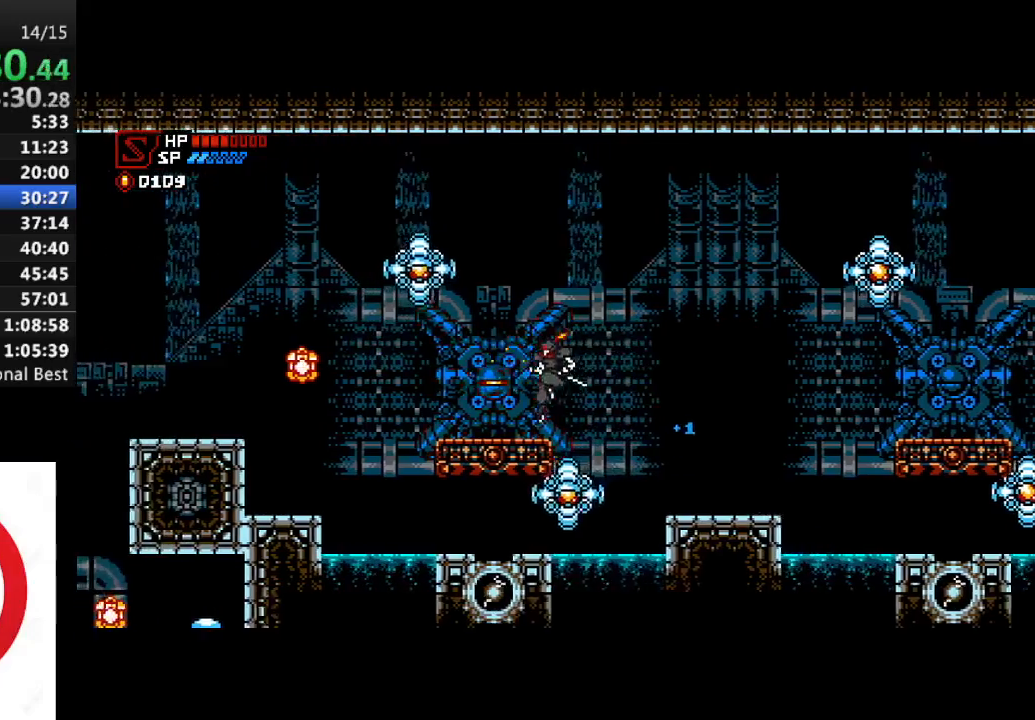
{"buttons": ["CROSS", "DPAD_LEFT"], "left_stick": "center", "right_stick": "center", "events": [[433, "CROSS", "down"]]}
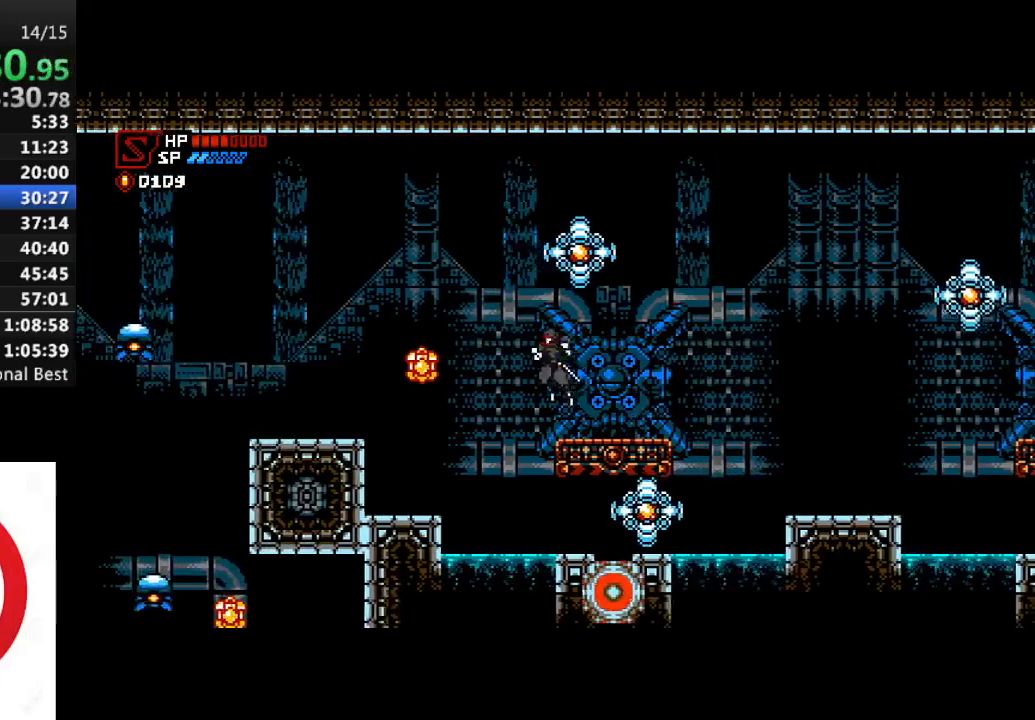
{"buttons": ["CROSS", "DPAD_LEFT"], "left_stick": "center", "right_stick": "center", "events": []}
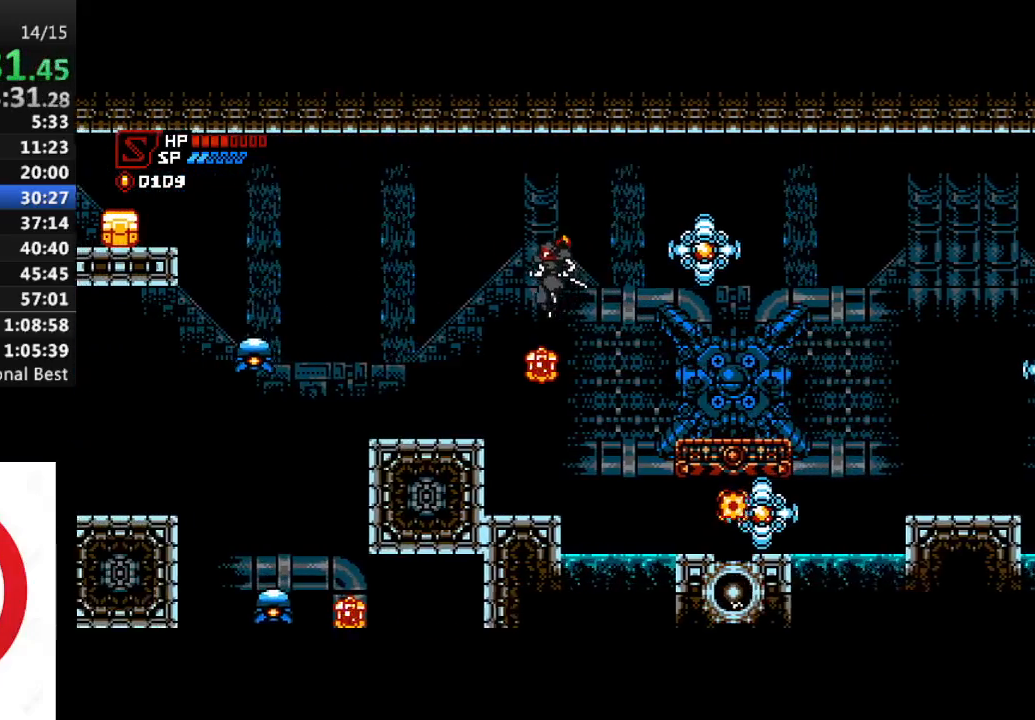
{"buttons": ["DPAD_LEFT"], "left_stick": "center", "right_stick": "center", "events": [[17, "CROSS", "up"]]}
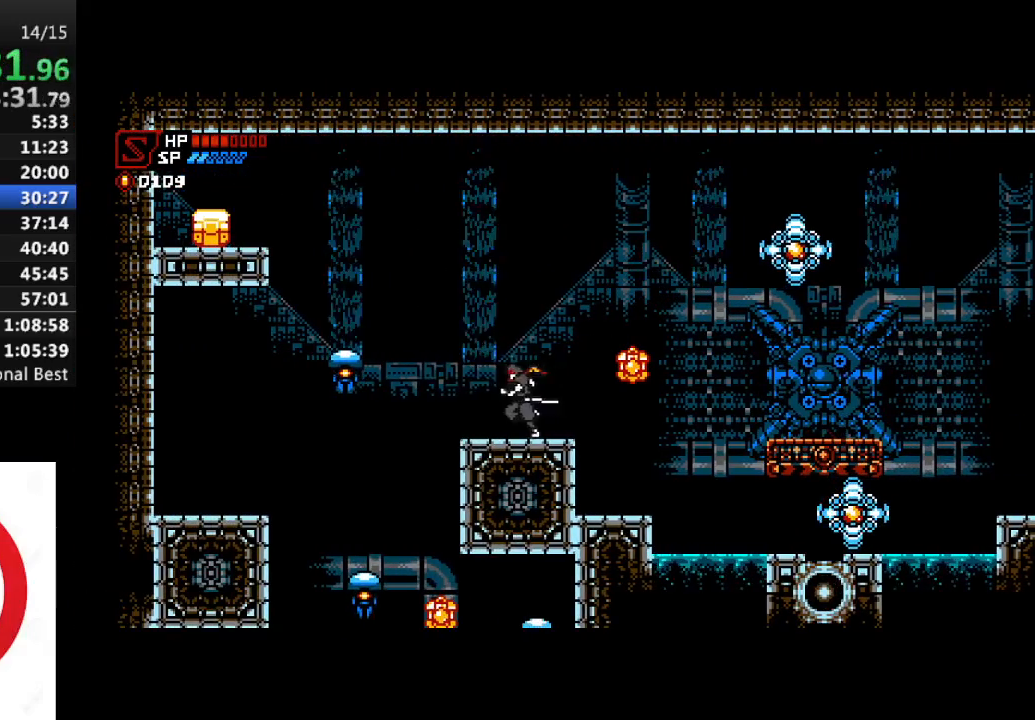
{"buttons": [], "left_stick": "center", "right_stick": "center", "events": [[383, "DPAD_LEFT", "up"]]}
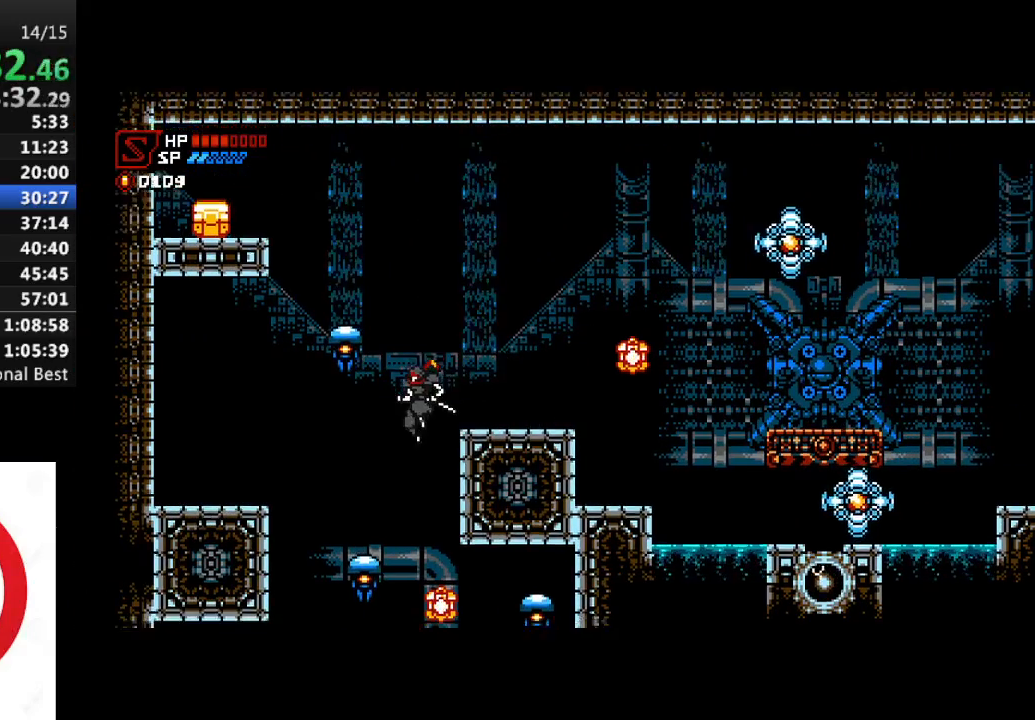
{"buttons": [], "left_stick": "center", "right_stick": "center", "events": []}
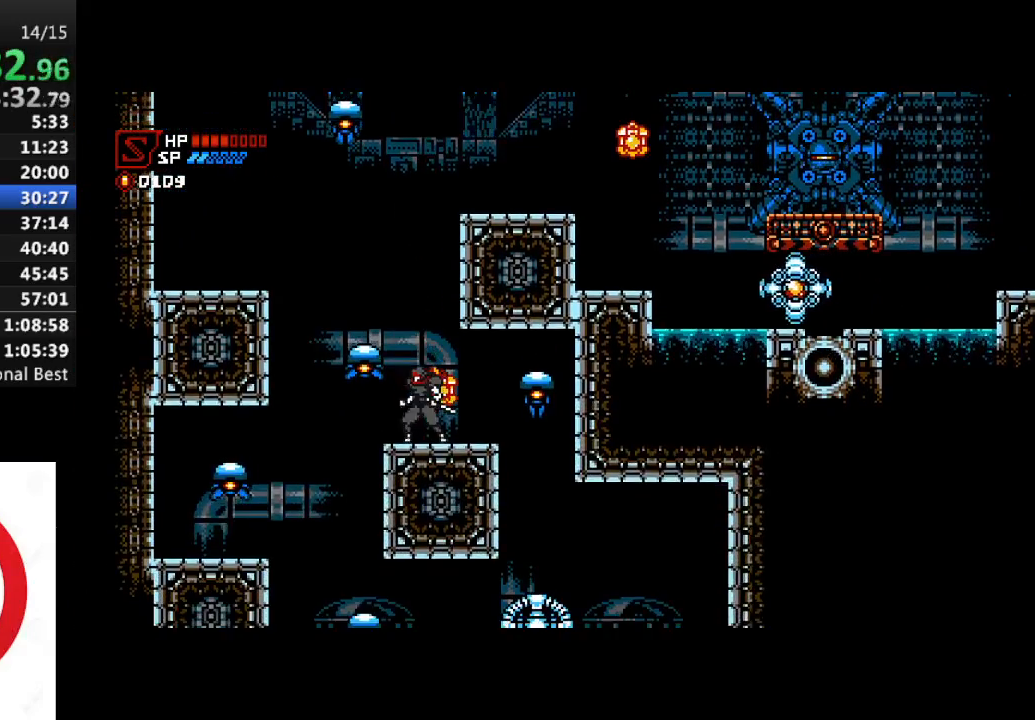
{"buttons": ["DPAD_LEFT"], "left_stick": "center", "right_stick": "center", "events": [[83, "DPAD_LEFT", "down"], [200, "DPAD_LEFT", "up"], [233, "DPAD_LEFT", "down"], [350, "SQUARE", "down"], [500, "SQUARE", "up"]]}
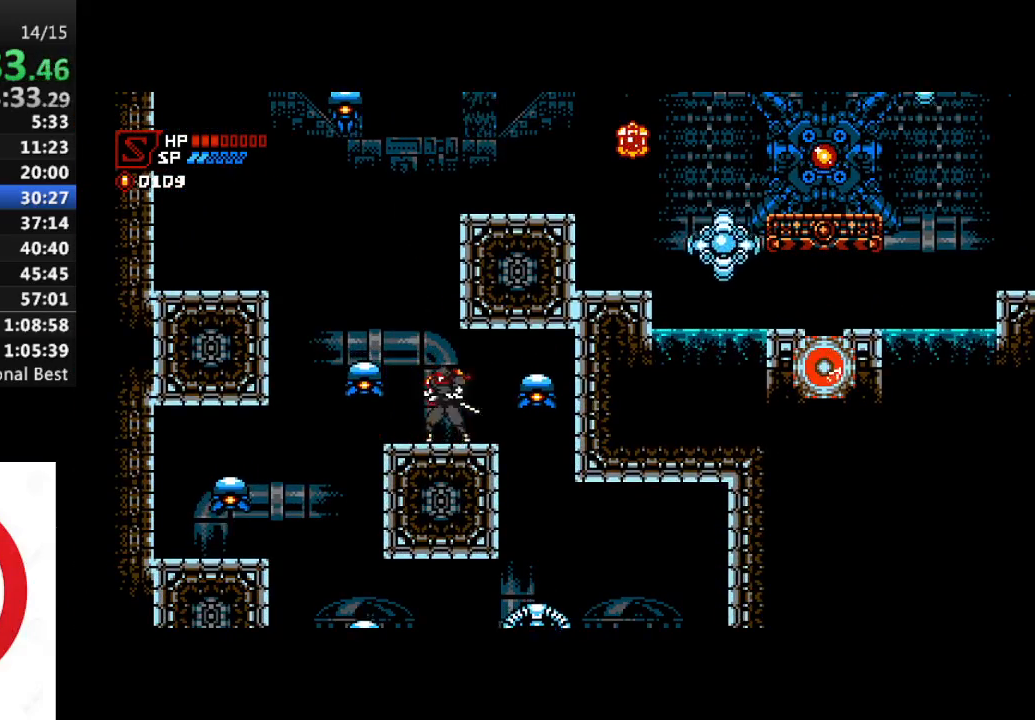
{"buttons": ["DPAD_LEFT"], "left_stick": "center", "right_stick": "center", "events": [[217, "SQUARE", "down"], [333, "SQUARE", "up"]]}
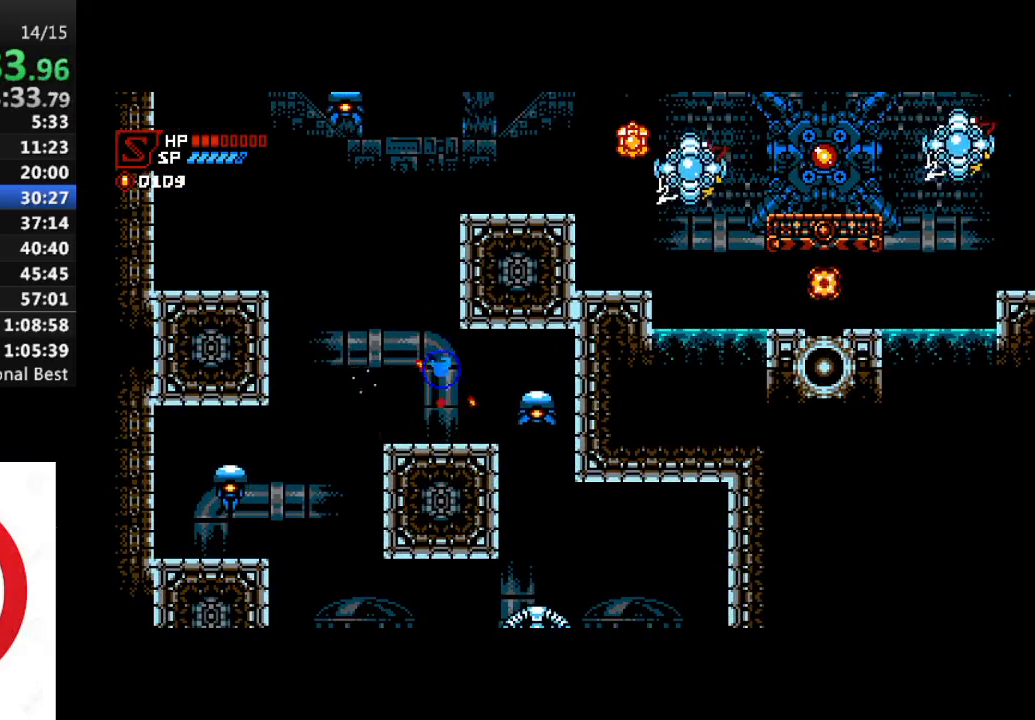
{"buttons": ["DPAD_RIGHT"], "left_stick": "center", "right_stick": "center", "events": [[100, "DPAD_LEFT", "up"], [467, "DPAD_RIGHT", "down"]]}
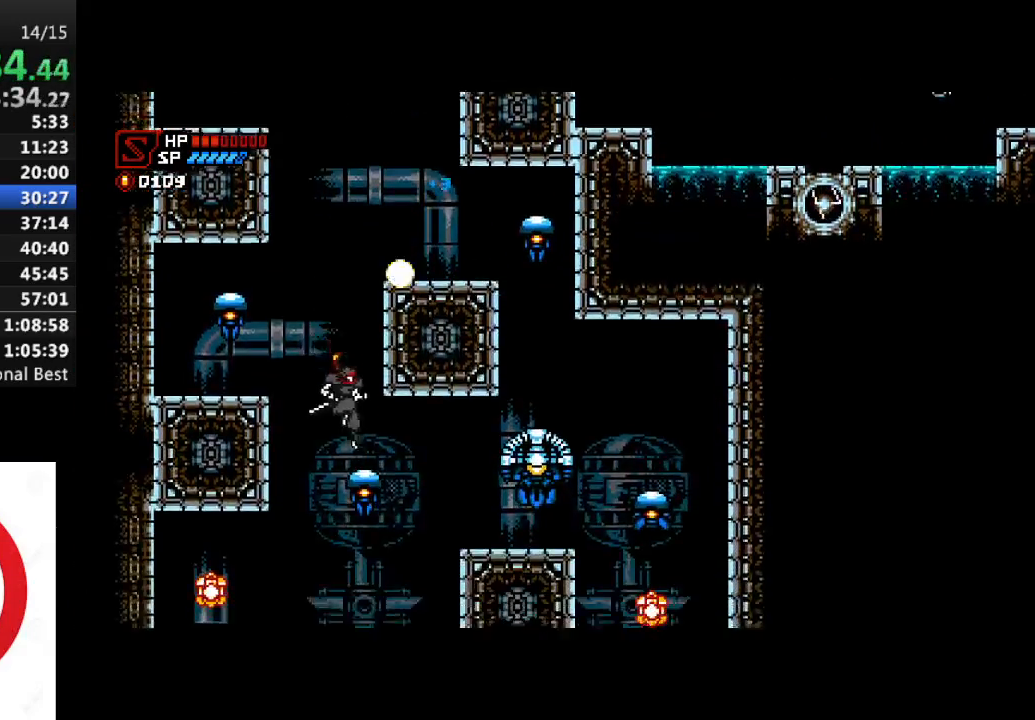
{"buttons": ["DPAD_RIGHT"], "left_stick": "center", "right_stick": "center", "events": [[67, "SQUARE", "down"], [217, "SQUARE", "up"], [233, "DPAD_RIGHT", "up"], [367, "DPAD_RIGHT", "down"]]}
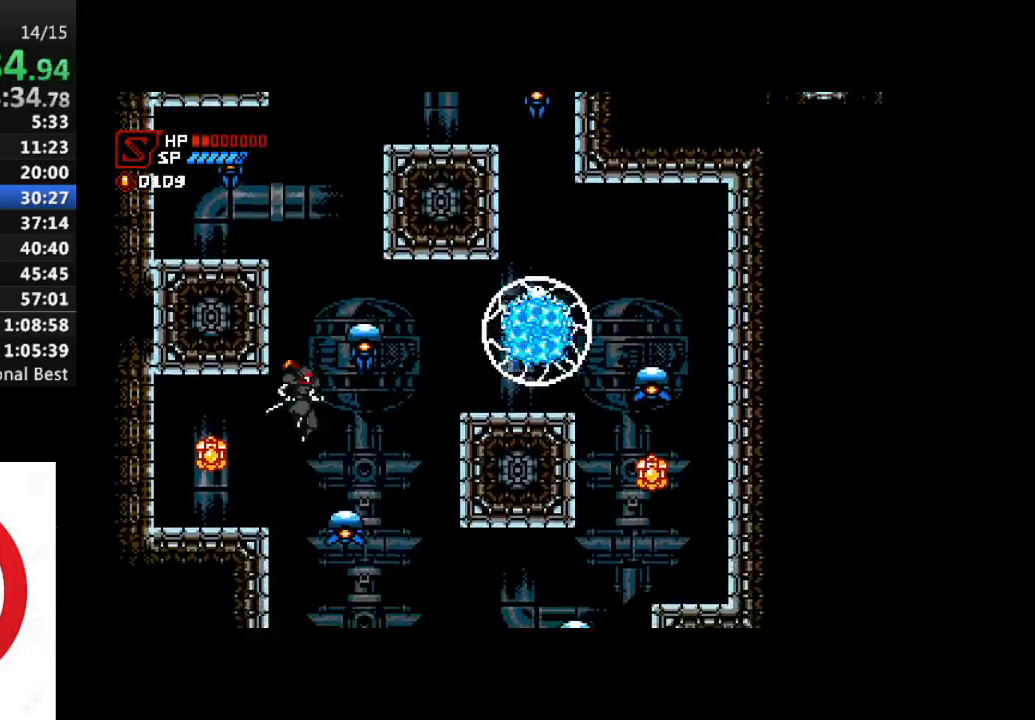
{"buttons": ["SQUARE", "DPAD_RIGHT"], "left_stick": "center", "right_stick": "center", "events": [[17, "DPAD_RIGHT", "up"], [133, "SQUARE", "down"], [217, "DPAD_RIGHT", "down"], [267, "SQUARE", "up"], [417, "SQUARE", "down"]]}